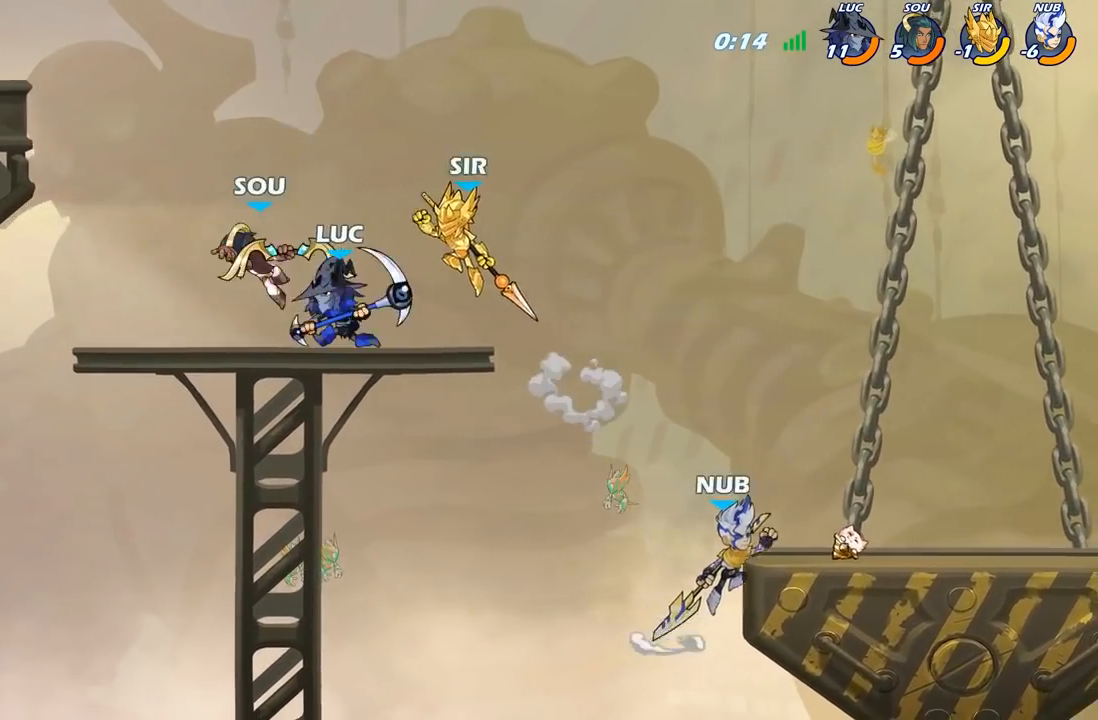
Gameplay with a controller (Xbox layout); each line is a JSON object with the inputs held at the frame after it. "events" lists button and stick changes between this image and that frame as [ms after this image, input, new state], when the widget could be followed in between.
{"buttons": ["X"], "left_stick": "up-left", "right_stick": "down-left", "events": [[67, "X", "down"], [67, "left_stick", "center"], [167, "X", "up"], [433, "A", "down"], [467, "left_stick", "up-left"], [483, "X", "down"], [500, "A", "up"], [500, "right_stick", "down-left"]]}
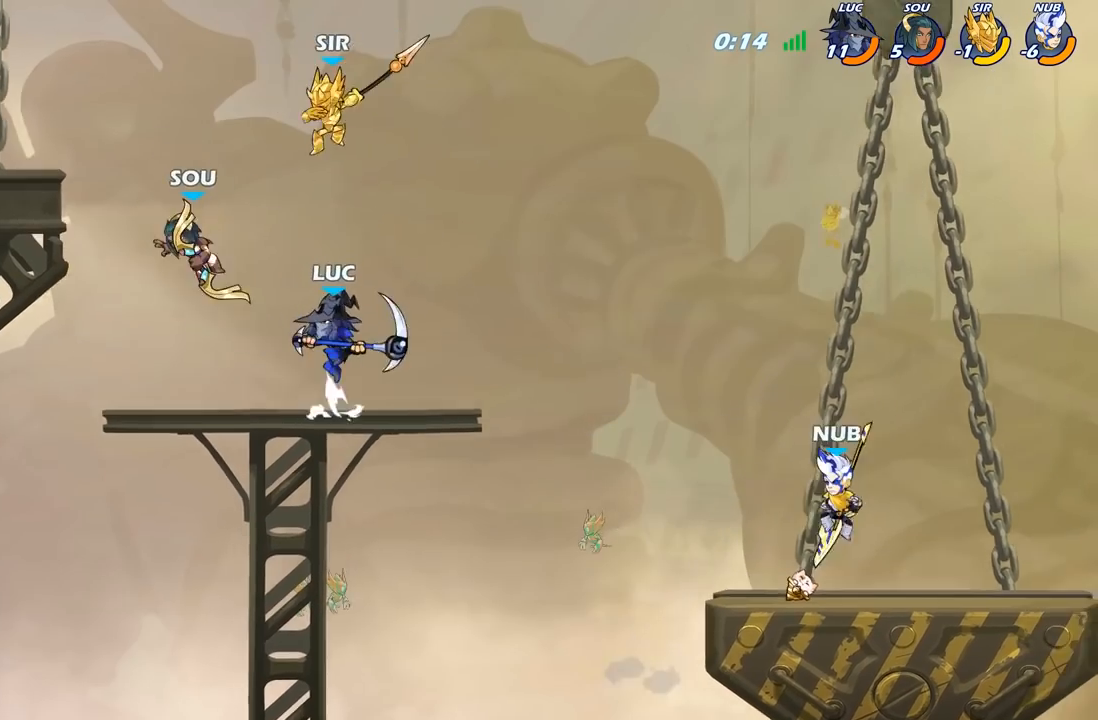
{"buttons": [], "left_stick": "up-left", "right_stick": "center", "events": [[33, "X", "up"], [50, "right_stick", "center"], [67, "left_stick", "left"], [367, "left_stick", "up-left"]]}
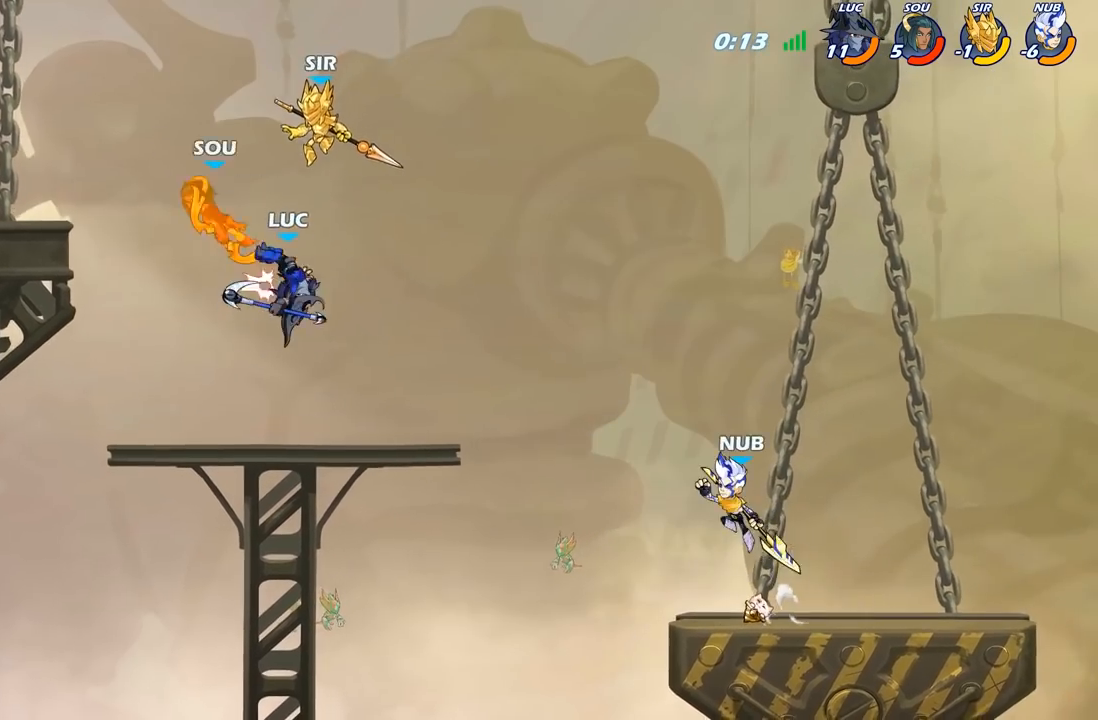
{"buttons": [], "left_stick": "up-left", "right_stick": "center", "events": [[133, "R2", "down"], [367, "R2", "up"]]}
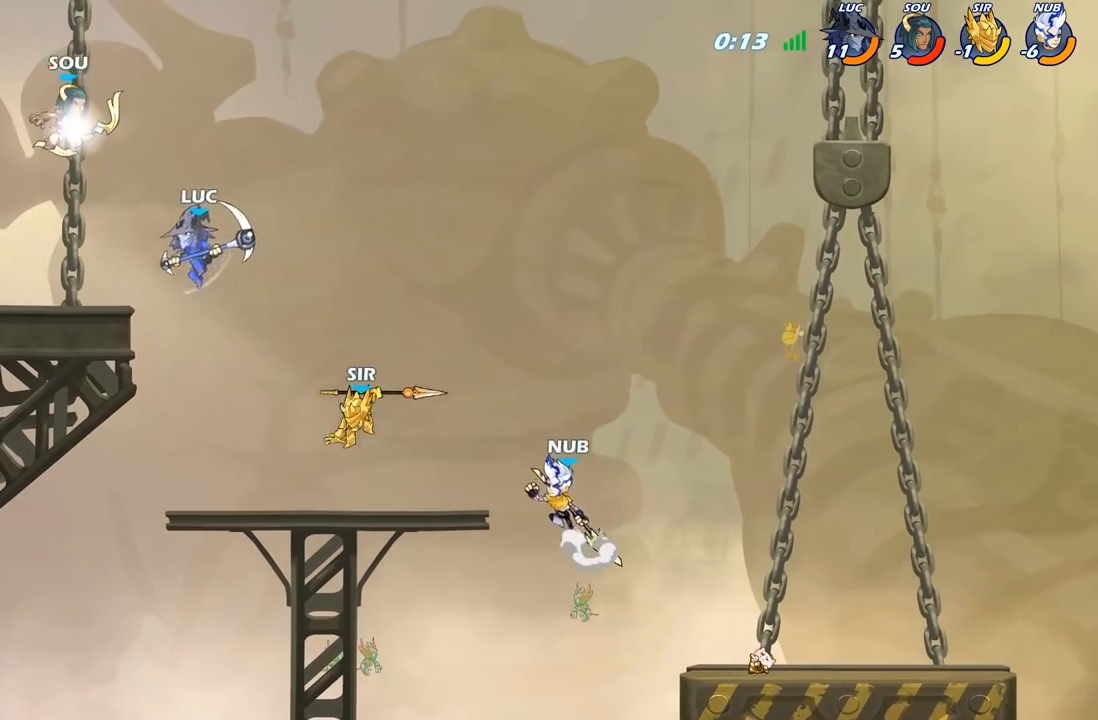
{"buttons": [], "left_stick": "center", "right_stick": "center", "events": [[33, "left_stick", "down-left"], [200, "left_stick", "center"], [400, "left_stick", "right"], [467, "left_stick", "center"]]}
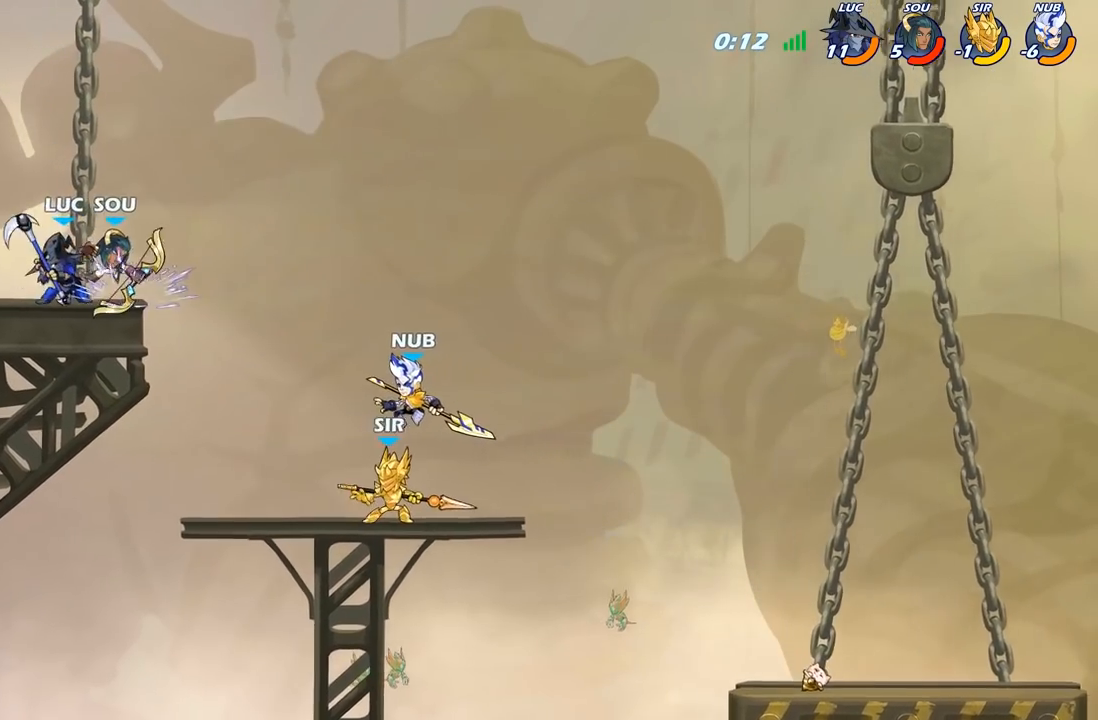
{"buttons": [], "left_stick": "up-right", "right_stick": "center", "events": [[17, "X", "down"], [100, "X", "up"], [367, "A", "down"], [400, "X", "down"], [400, "left_stick", "up-right"], [433, "A", "up"], [450, "X", "up"]]}
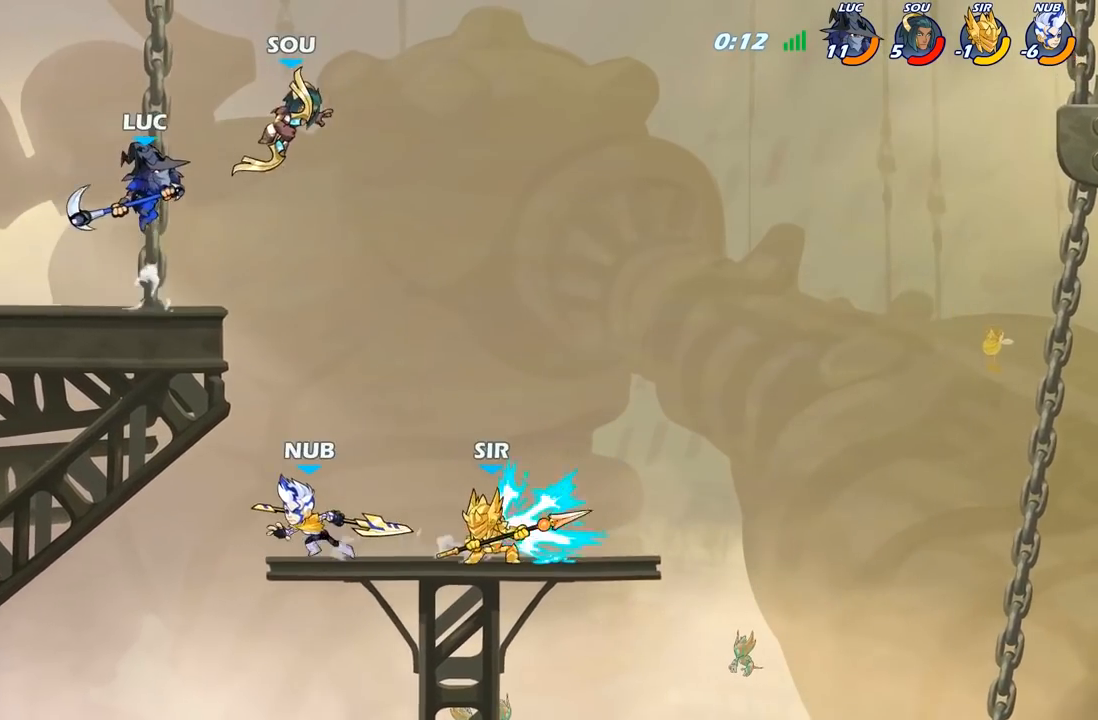
{"buttons": [], "left_stick": "up-right", "right_stick": "center", "events": [[17, "left_stick", "right"], [433, "left_stick", "up-right"]]}
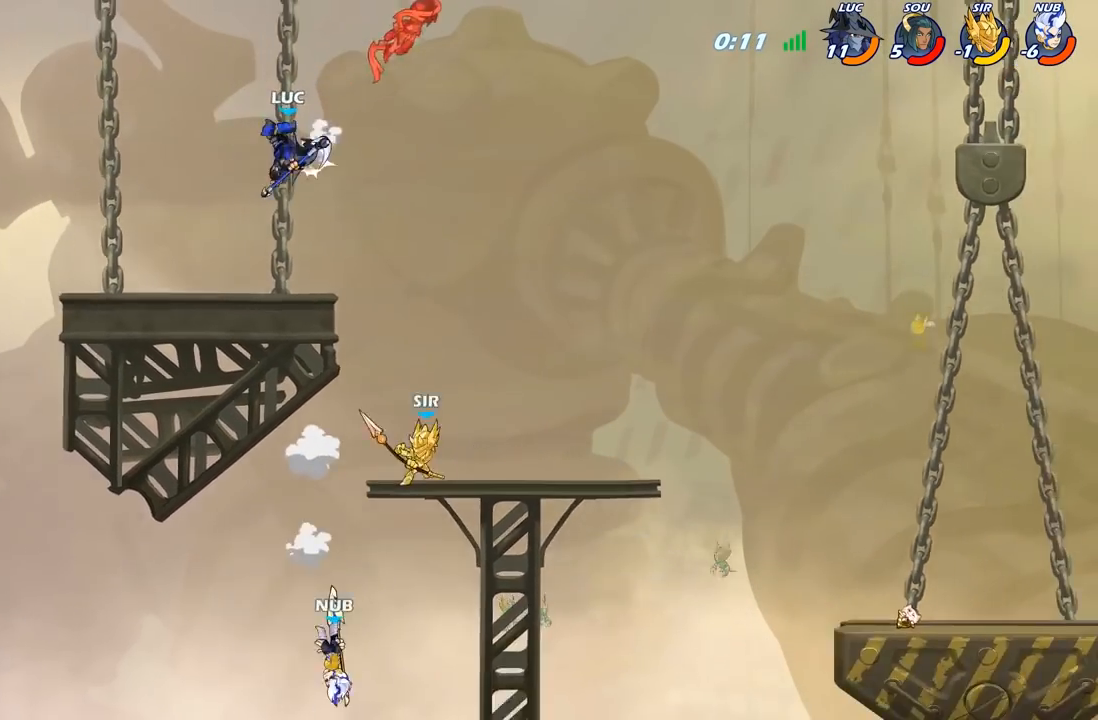
{"buttons": [], "left_stick": "up-right", "right_stick": "center", "events": [[67, "R2", "down"], [367, "R2", "up"]]}
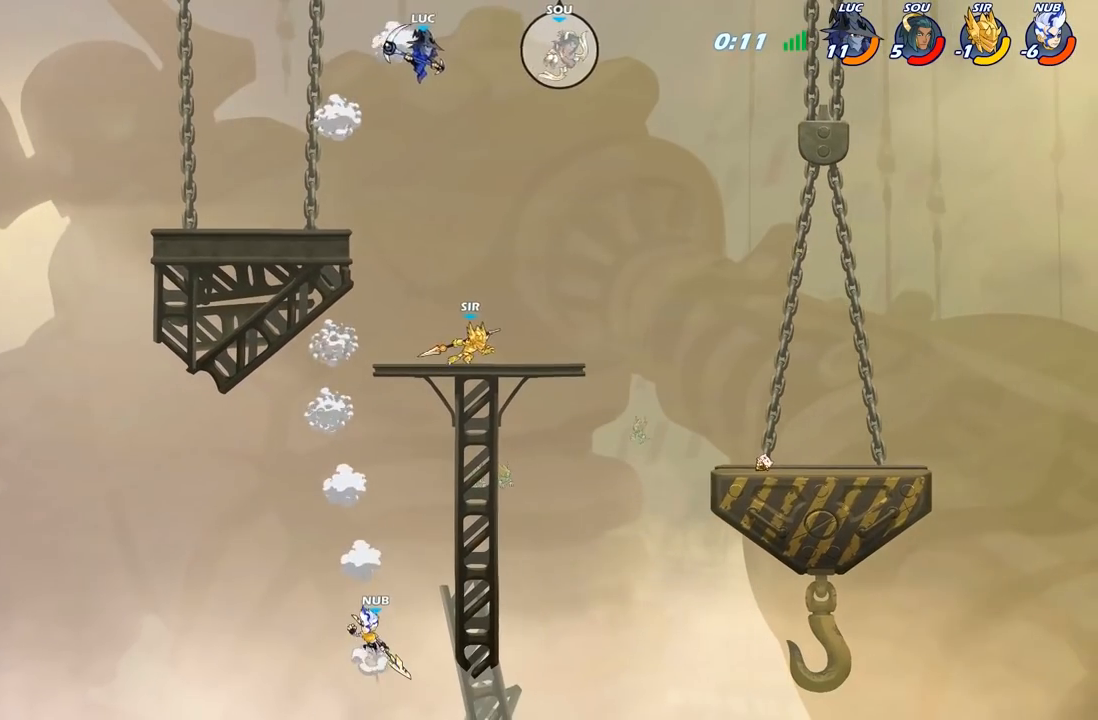
{"buttons": [], "left_stick": "up-right", "right_stick": "center", "events": [[150, "B", "down"], [267, "B", "up"]]}
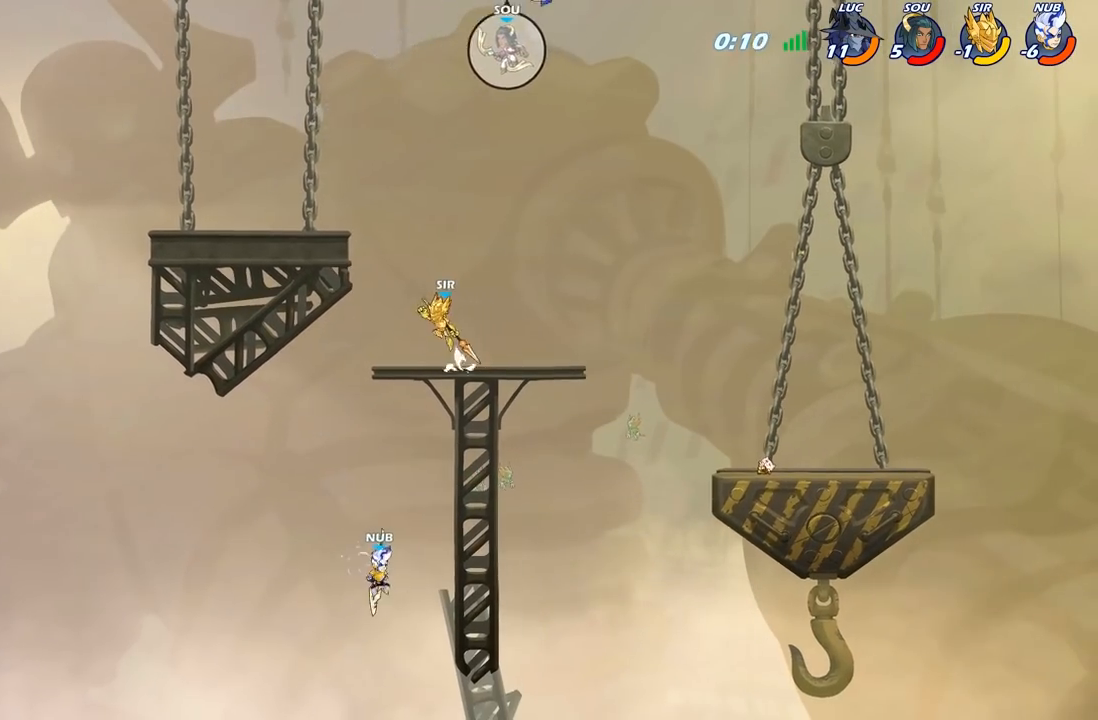
{"buttons": [], "left_stick": "down-left", "right_stick": "center", "events": [[217, "left_stick", "up-left"], [400, "left_stick", "down-left"]]}
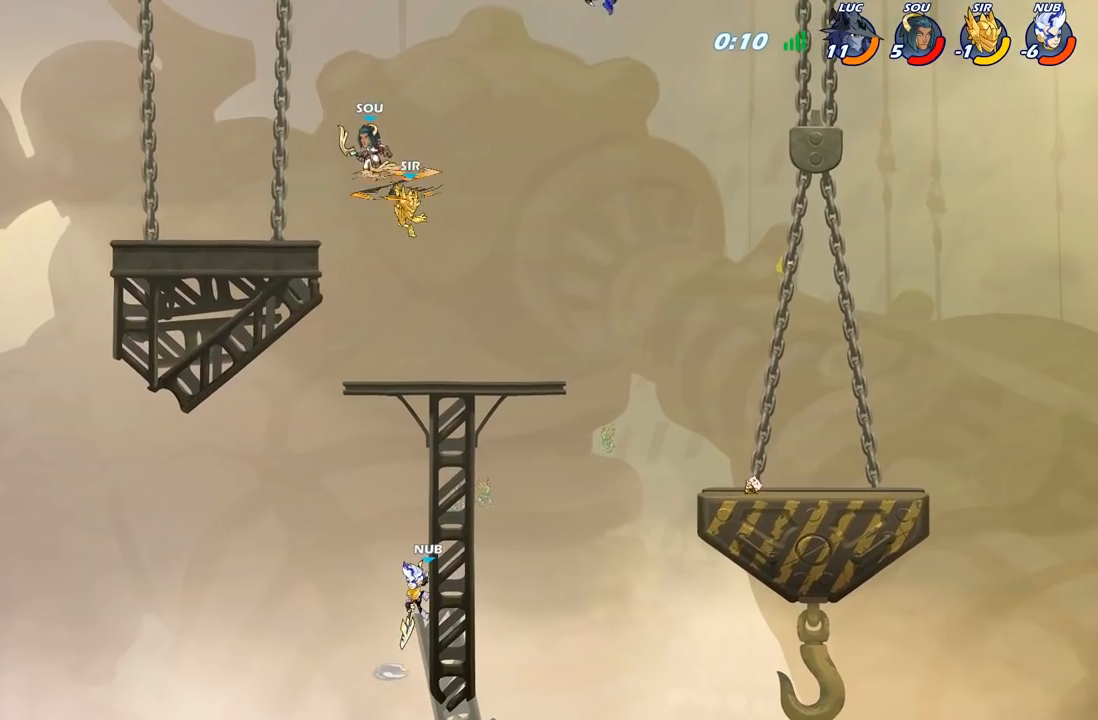
{"buttons": [], "left_stick": "left", "right_stick": "center", "events": [[433, "left_stick", "left"]]}
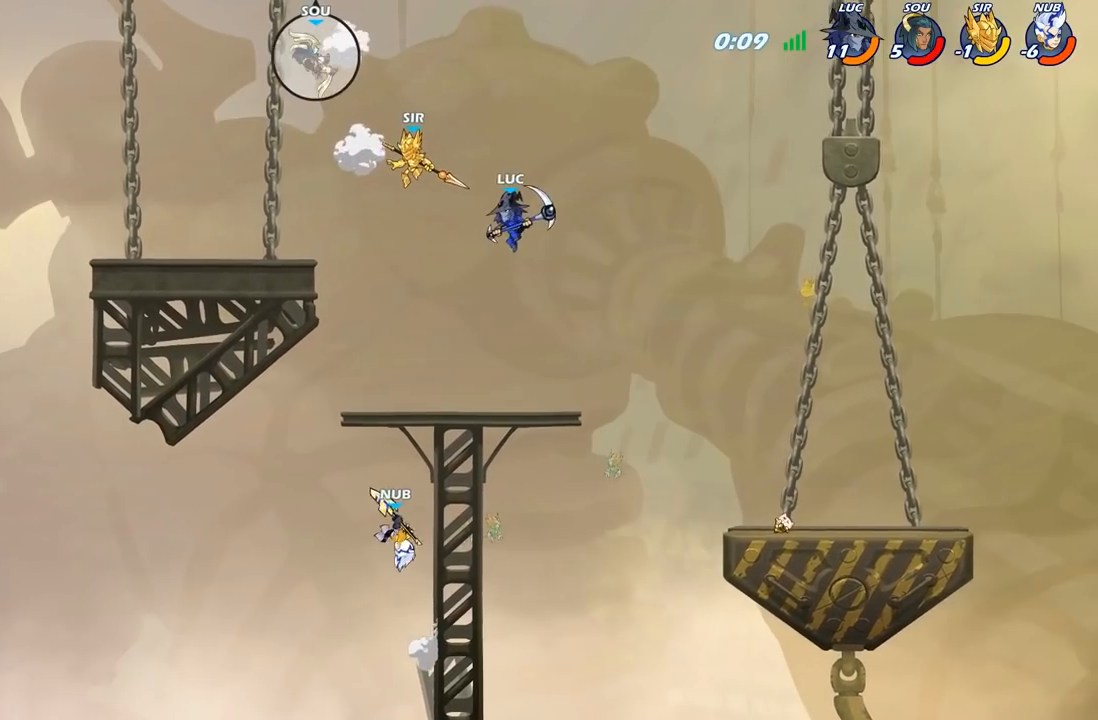
{"buttons": [], "left_stick": "right", "right_stick": "center", "events": [[100, "A", "down"], [117, "X", "down"], [200, "A", "up"], [200, "left_stick", "center"], [200, "right_stick", "left"], [217, "X", "up"], [267, "right_stick", "center"], [383, "left_stick", "right"]]}
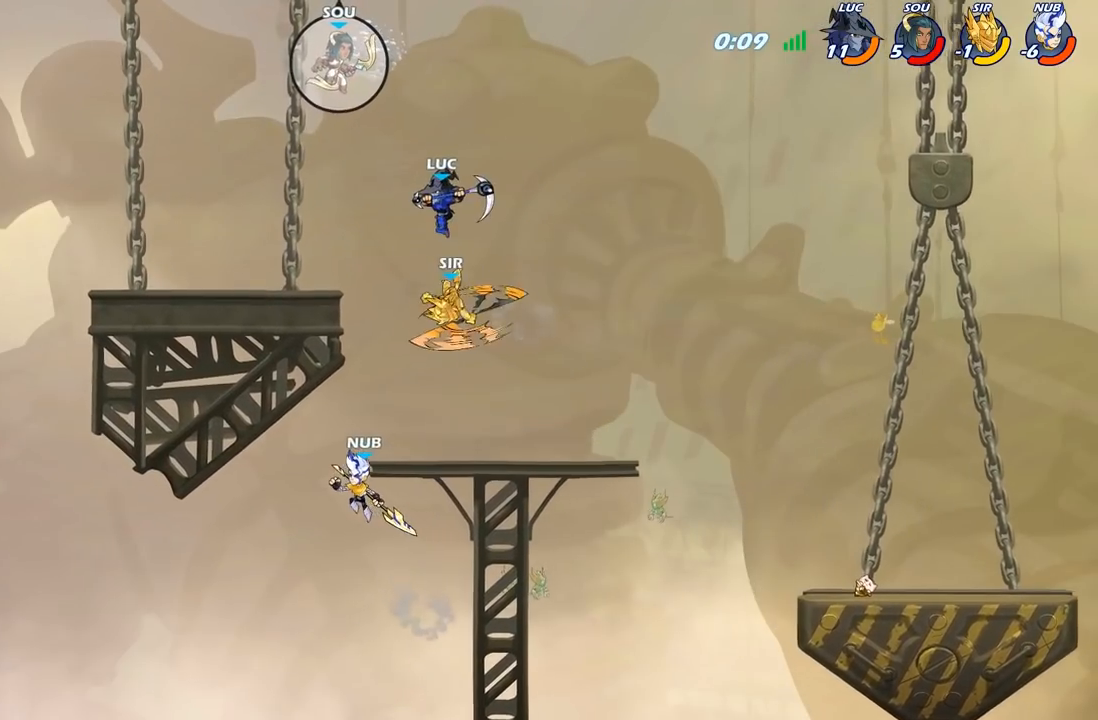
{"buttons": ["X"], "left_stick": "down-right", "right_stick": "center", "events": [[217, "left_stick", "down"], [417, "X", "down"], [500, "left_stick", "down-right"]]}
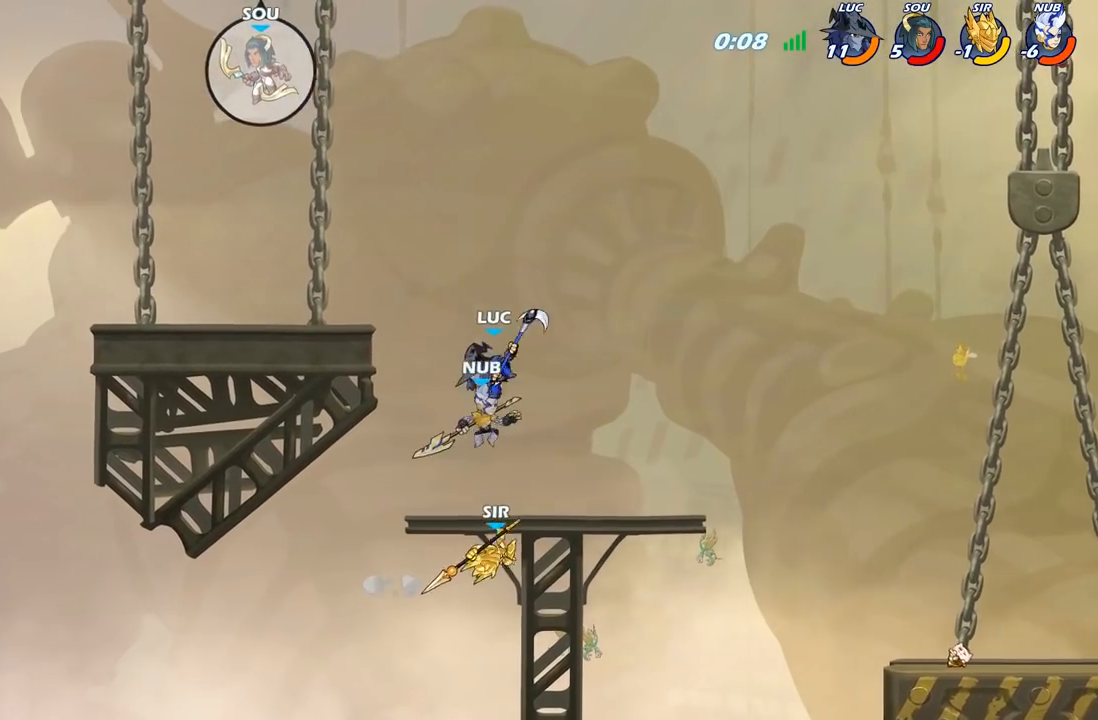
{"buttons": ["A"], "left_stick": "left", "right_stick": "center", "events": [[17, "X", "up"], [400, "left_stick", "center"], [467, "left_stick", "left"], [500, "A", "down"]]}
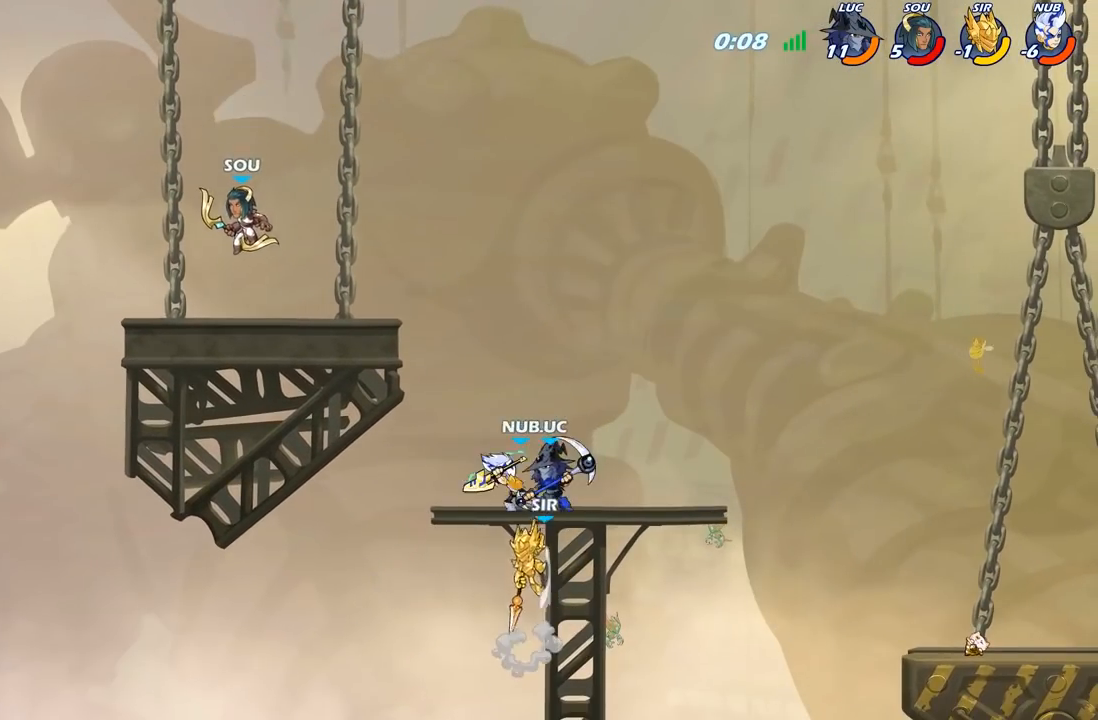
{"buttons": [], "left_stick": "center", "right_stick": "center", "events": [[83, "A", "up"], [133, "B", "down"], [133, "left_stick", "down"], [283, "B", "up"], [483, "left_stick", "center"]]}
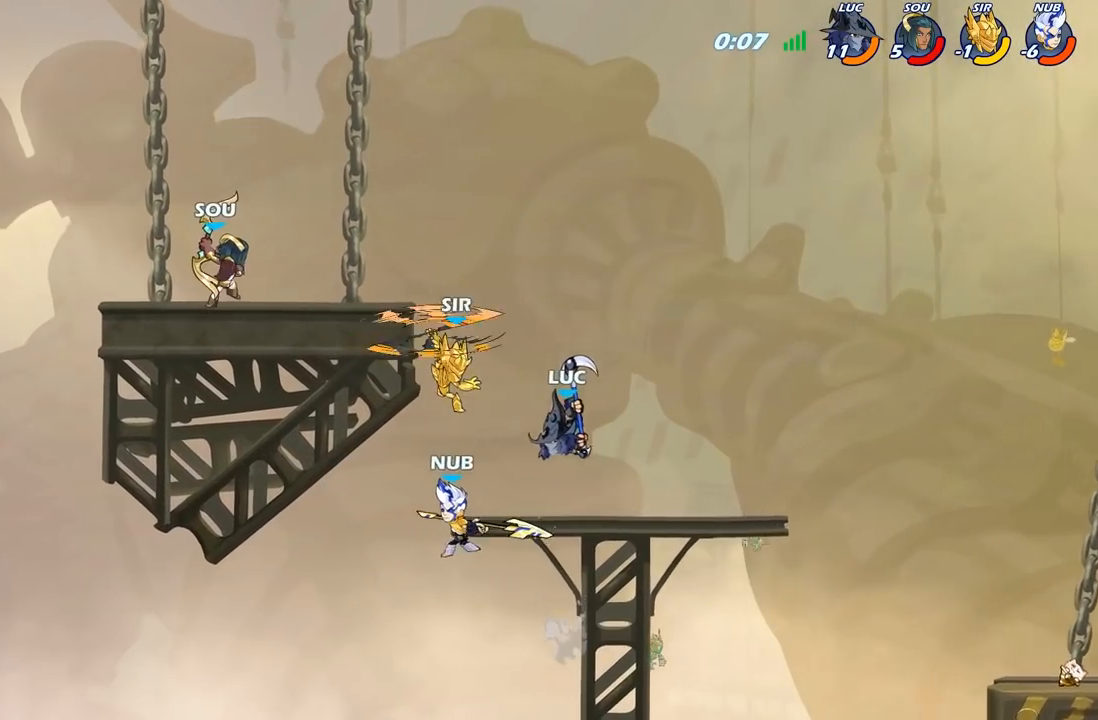
{"buttons": ["A"], "left_stick": "center", "right_stick": "center", "events": [[433, "A", "down"]]}
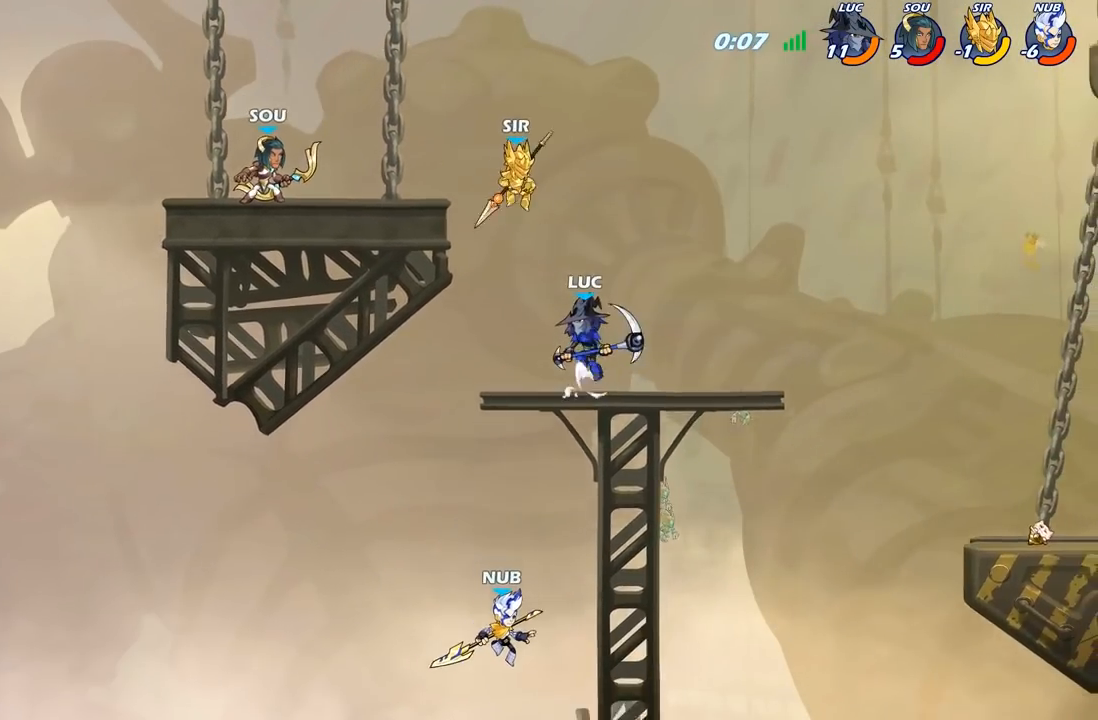
{"buttons": ["B", "R2"], "left_stick": "center", "right_stick": "center", "events": [[50, "A", "up"], [167, "R2", "down"], [267, "B", "down"]]}
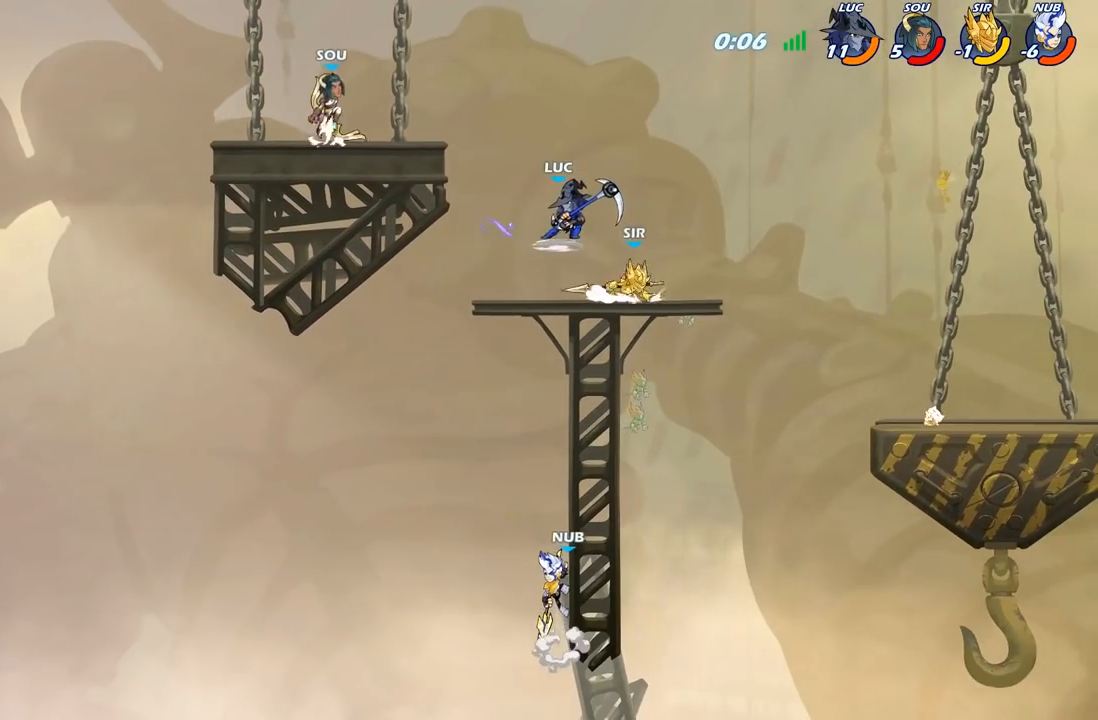
{"buttons": [], "left_stick": "center", "right_stick": "center", "events": [[417, "B", "up"], [450, "R2", "up"]]}
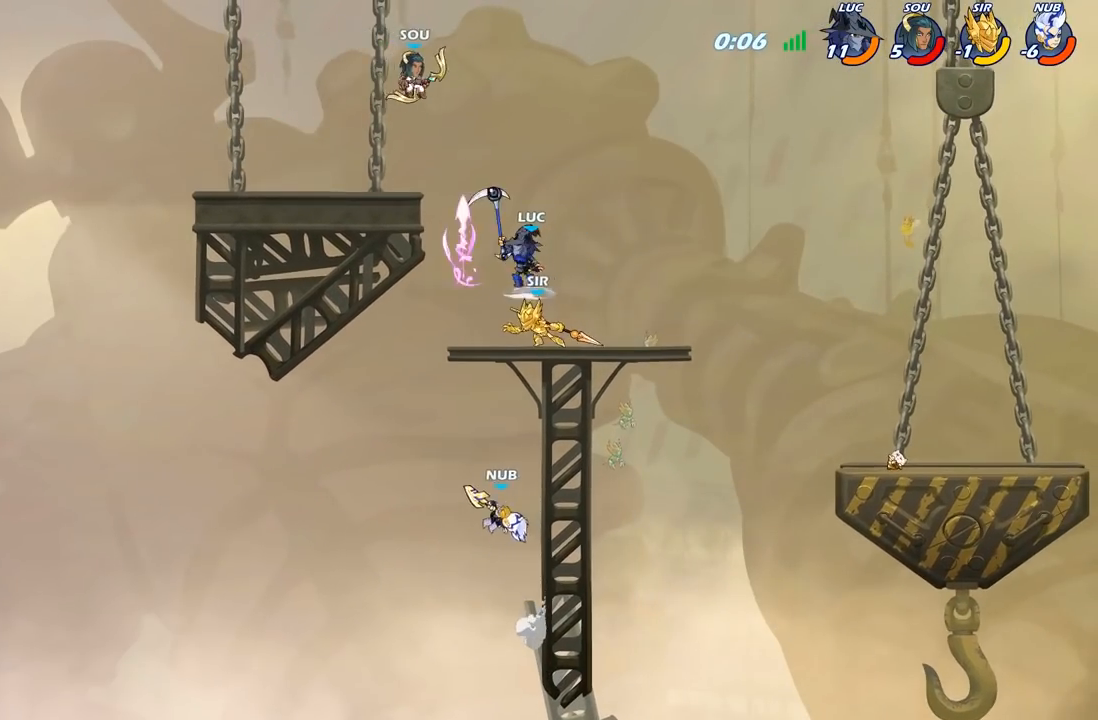
{"buttons": ["A"], "left_stick": "right", "right_stick": "center", "events": [[383, "left_stick", "right"], [500, "A", "down"]]}
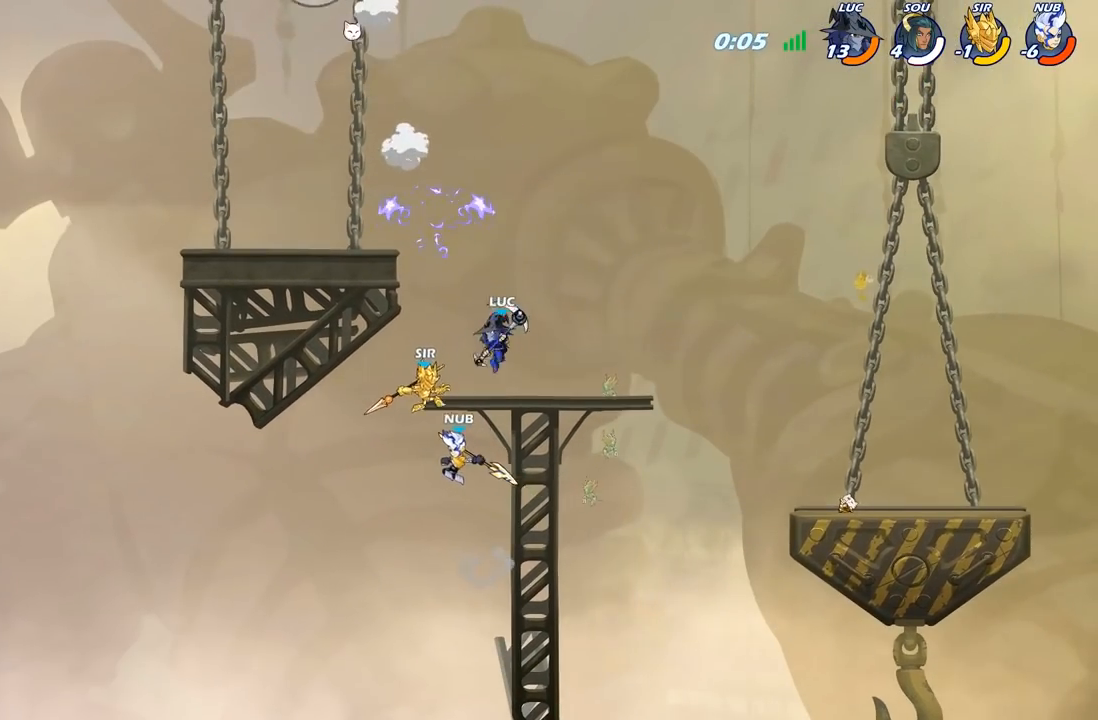
{"buttons": [], "left_stick": "down-right", "right_stick": "center", "events": [[133, "A", "up"], [133, "left_stick", "up-left"], [300, "left_stick", "center"], [450, "left_stick", "down-right"]]}
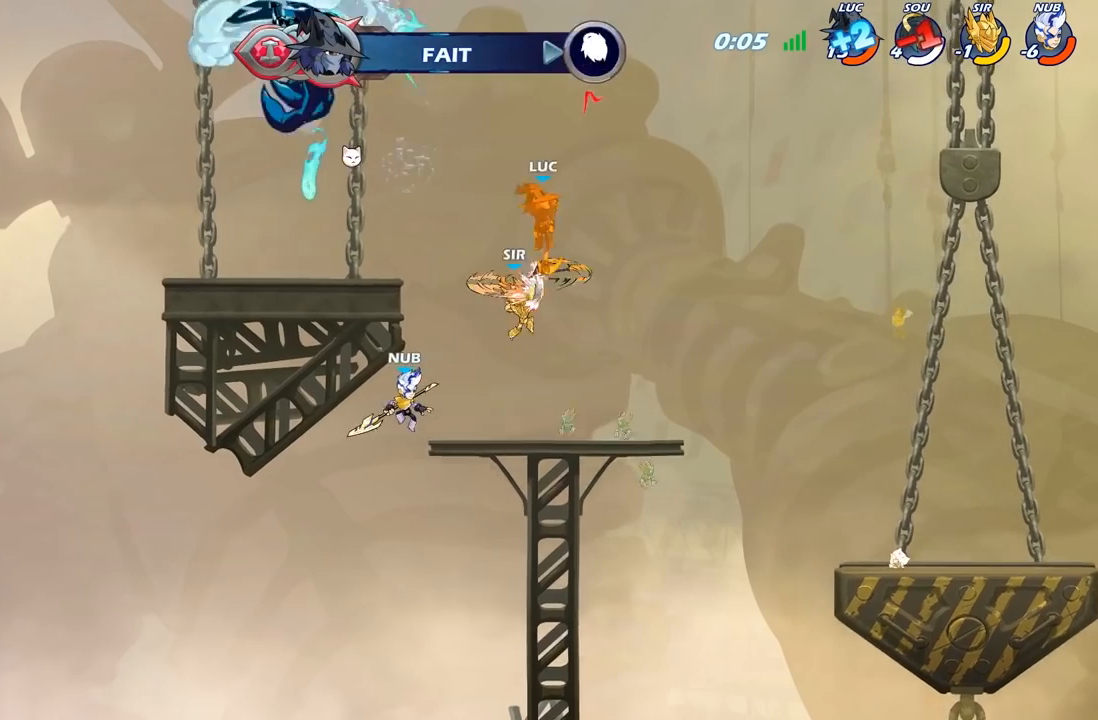
{"buttons": [], "left_stick": "down-left", "right_stick": "center", "events": [[217, "left_stick", "center"], [267, "left_stick", "left"], [500, "left_stick", "down-left"]]}
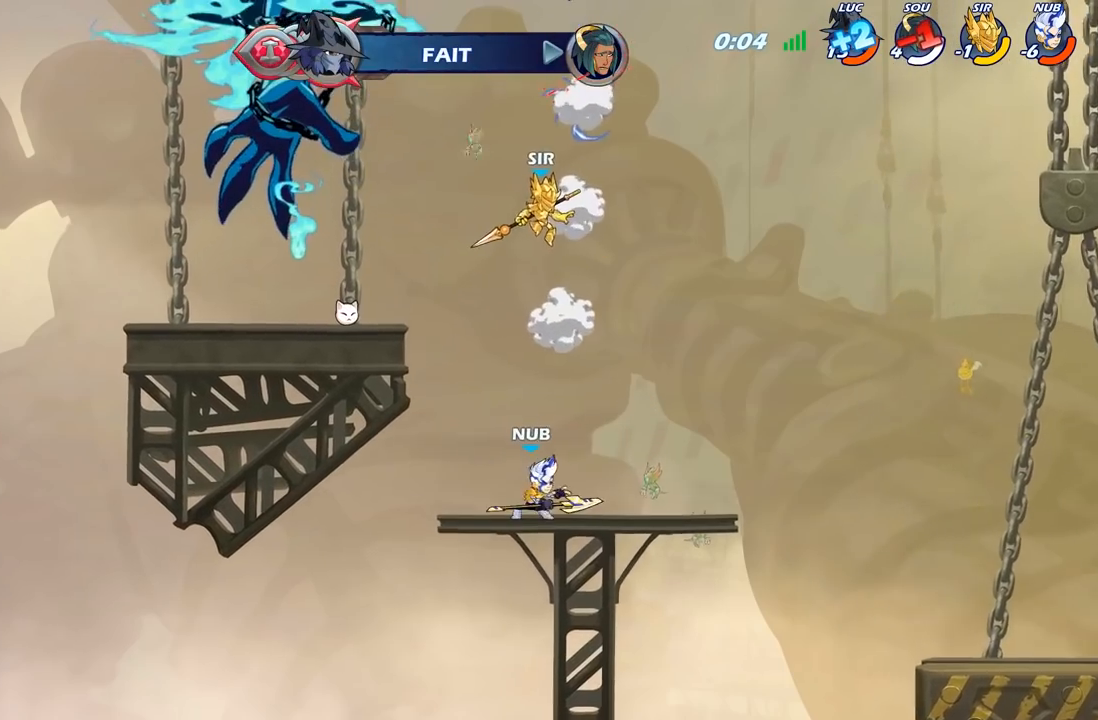
{"buttons": ["B"], "left_stick": "down", "right_stick": "center", "events": [[100, "left_stick", "down"], [133, "B", "down"]]}
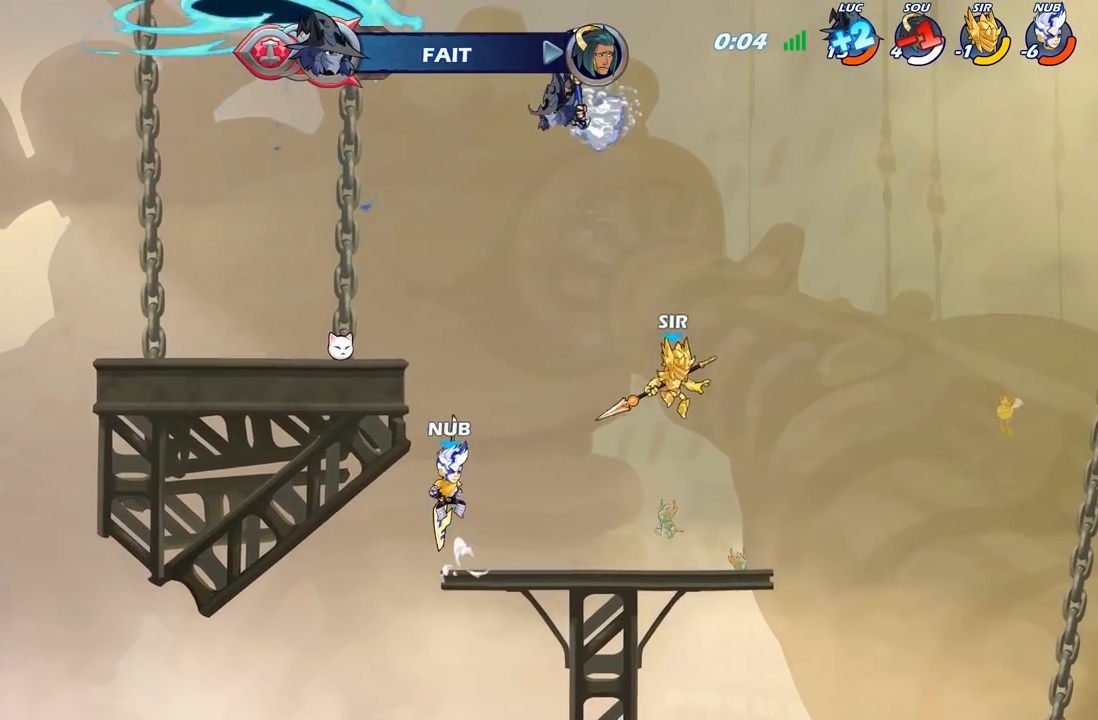
{"buttons": [], "left_stick": "center", "right_stick": "center", "events": [[267, "B", "up"], [350, "left_stick", "center"]]}
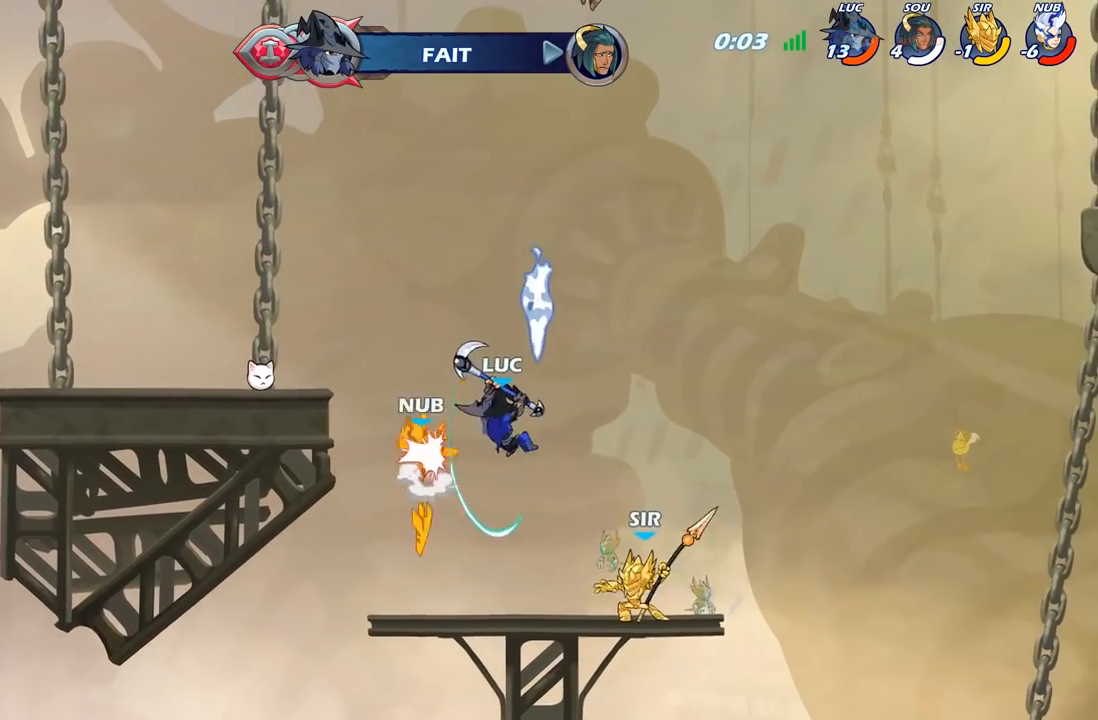
{"buttons": [], "left_stick": "down-right", "right_stick": "center", "events": [[200, "left_stick", "up"], [267, "left_stick", "up-right"], [283, "A", "down"], [450, "A", "up"], [483, "left_stick", "down-right"]]}
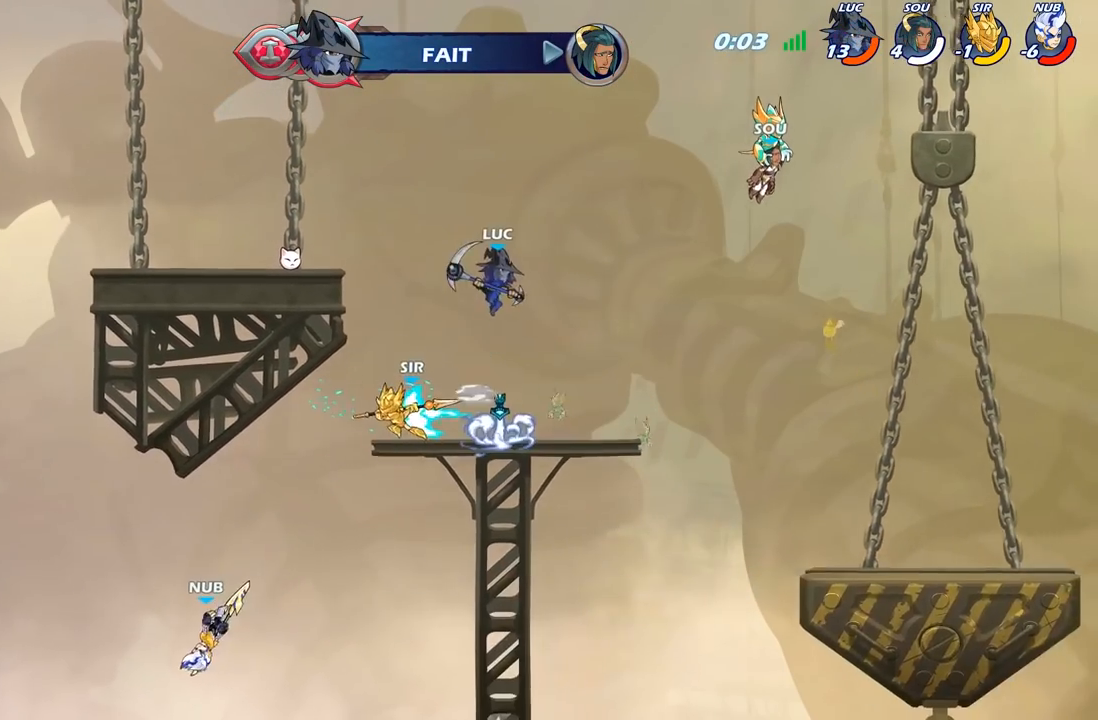
{"buttons": [], "left_stick": "up-left", "right_stick": "center", "events": [[33, "left_stick", "down-left"], [217, "X", "down"], [267, "left_stick", "left"], [300, "X", "up"], [433, "left_stick", "up-left"]]}
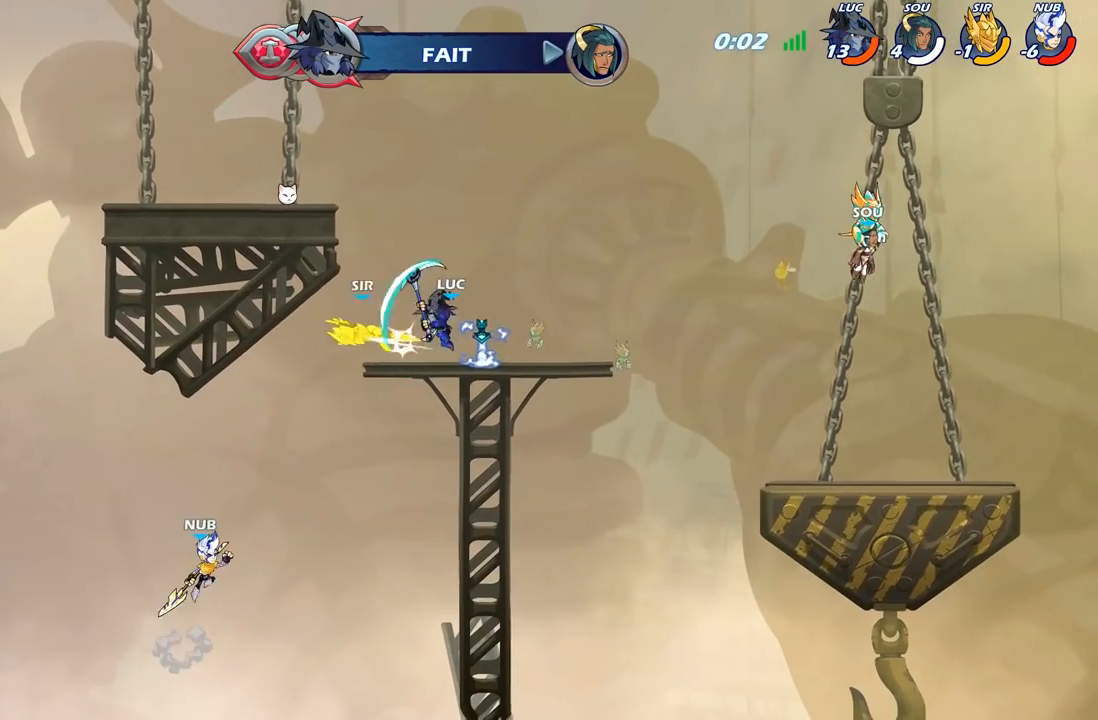
{"buttons": ["B"], "left_stick": "down", "right_stick": "center", "events": [[133, "left_stick", "right"], [383, "left_stick", "down"], [500, "B", "down"]]}
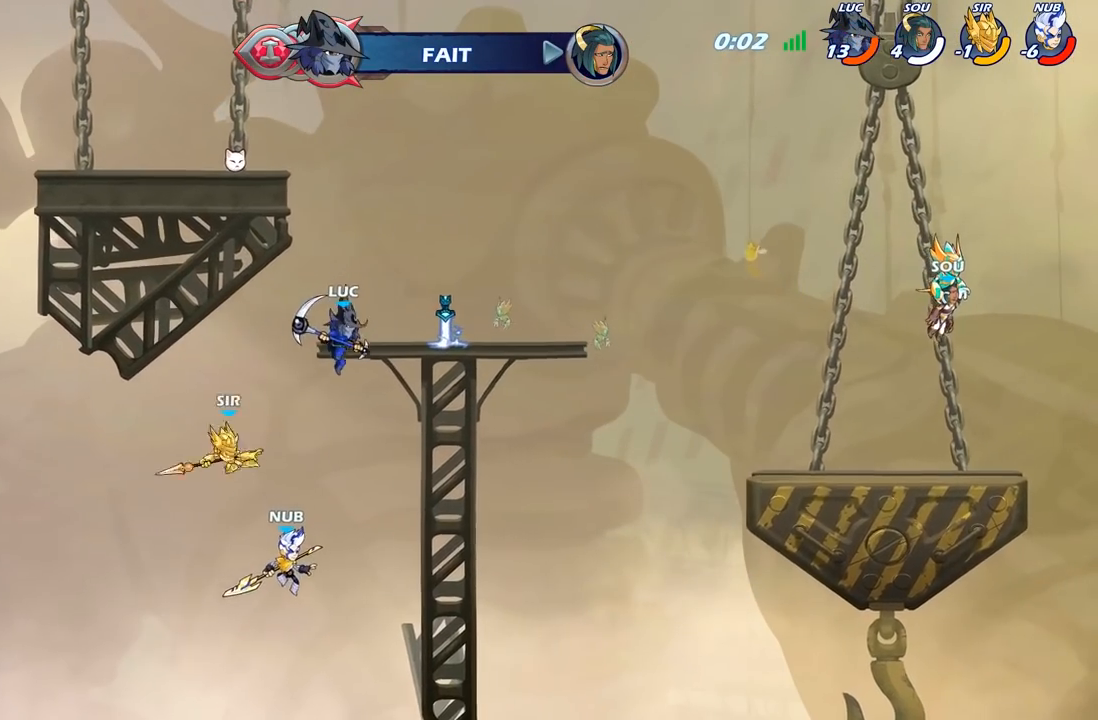
{"buttons": [], "left_stick": "center", "right_stick": "center", "events": [[233, "B", "up"], [350, "left_stick", "center"]]}
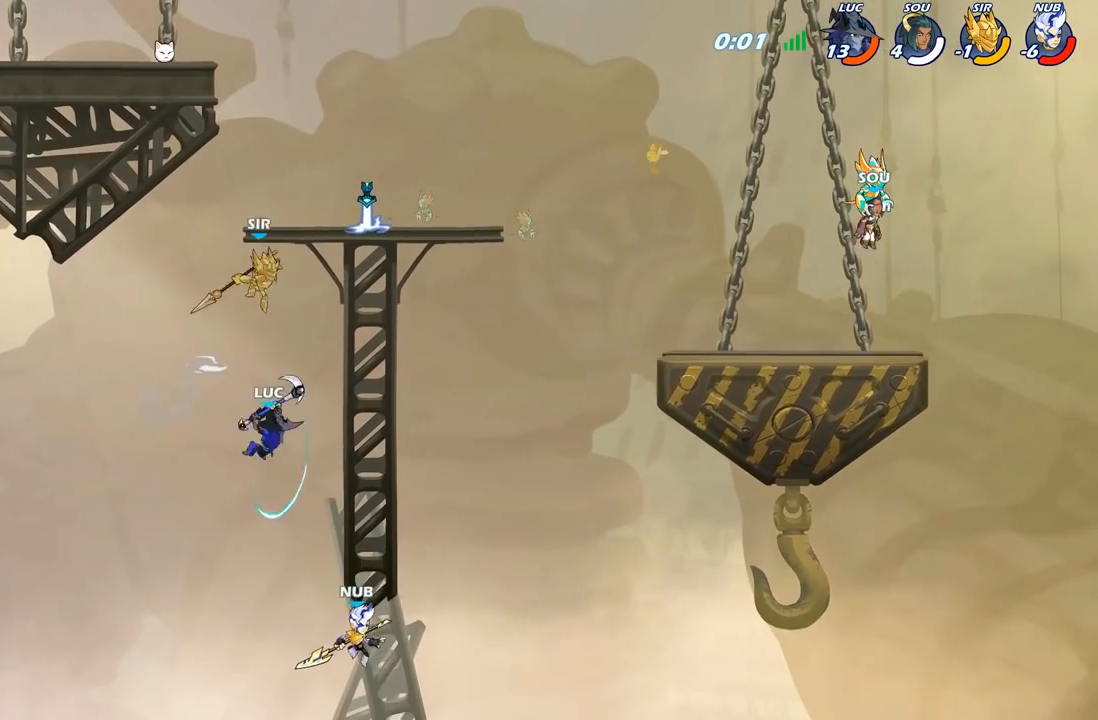
{"buttons": [], "left_stick": "center", "right_stick": "center", "events": []}
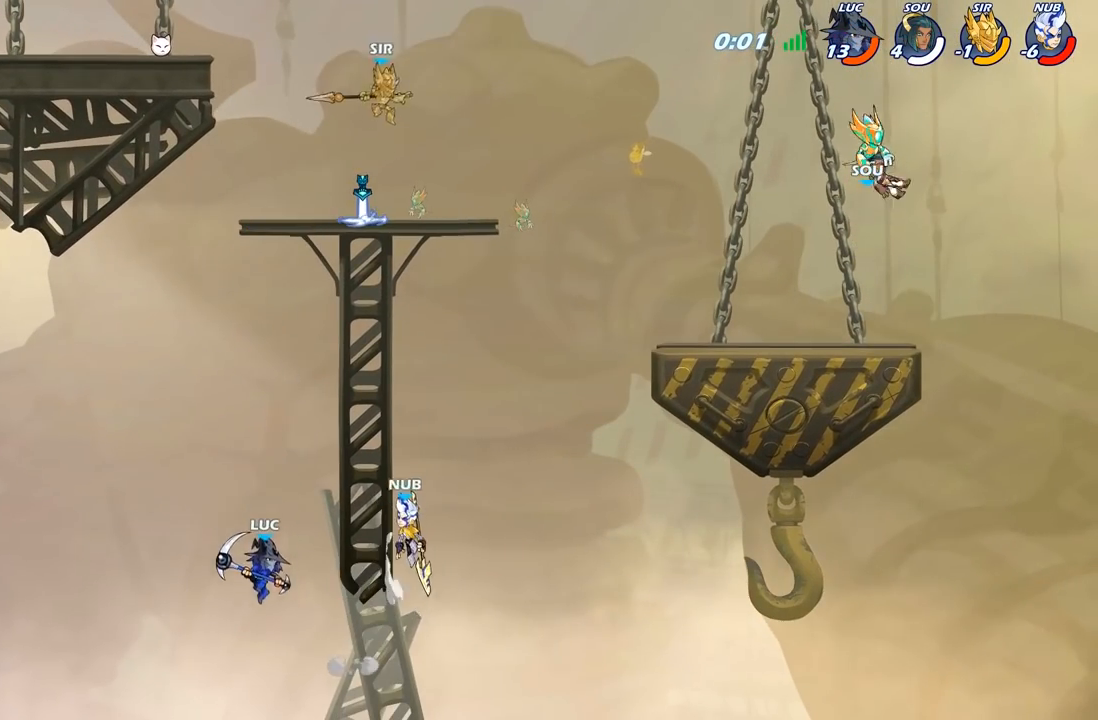
{"buttons": [], "left_stick": "center", "right_stick": "center", "events": [[150, "B", "down"], [300, "B", "up"]]}
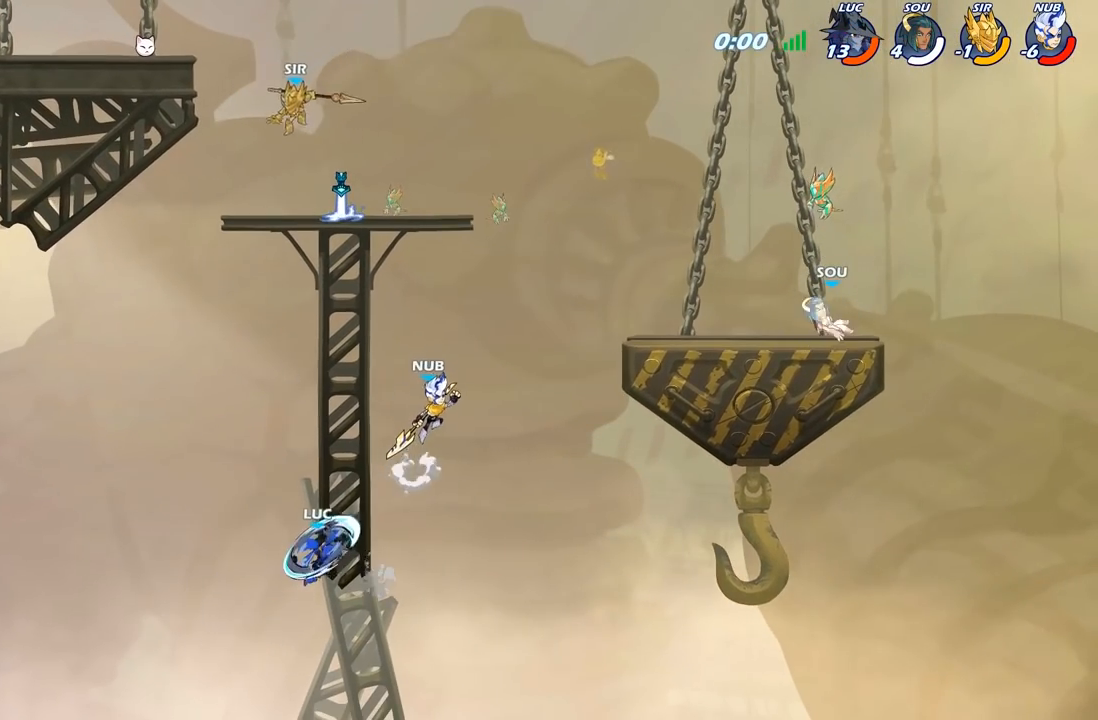
{"buttons": [], "left_stick": "left", "right_stick": "center", "events": [[283, "left_stick", "left"]]}
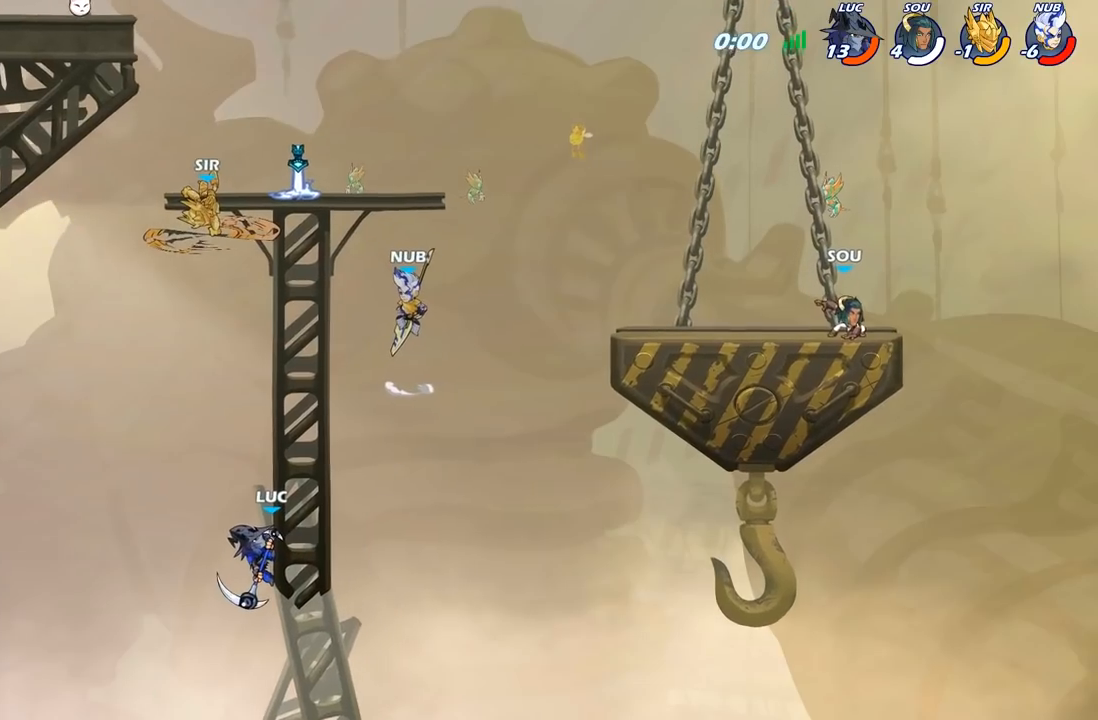
{"buttons": [], "left_stick": "center", "right_stick": "center", "events": [[233, "left_stick", "center"]]}